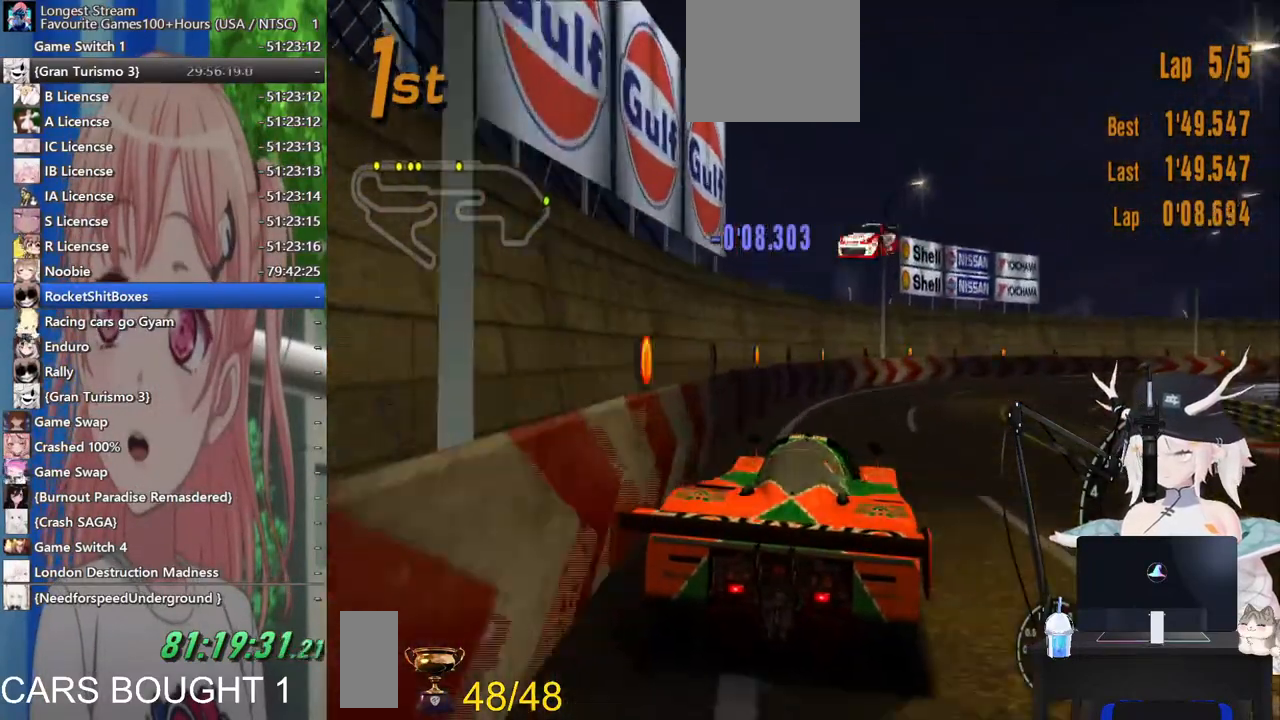
Gameplay with a controller (PlayStation layout); each line is a JSON object with the inputs held at the frame after it (dt_ms = milliseconds from this image to that frame). "events" lists button and stick changes between this image and that frame as [ms after this image, input, new state], when the widget could be followed in between. Not read: L1 R1 R2.
{"dt_ms": 500, "buttons": [], "left_stick": "up-right", "right_stick": "center", "events": [[17, "SQUARE", "up"], [33, "left_stick", "up-right"]]}
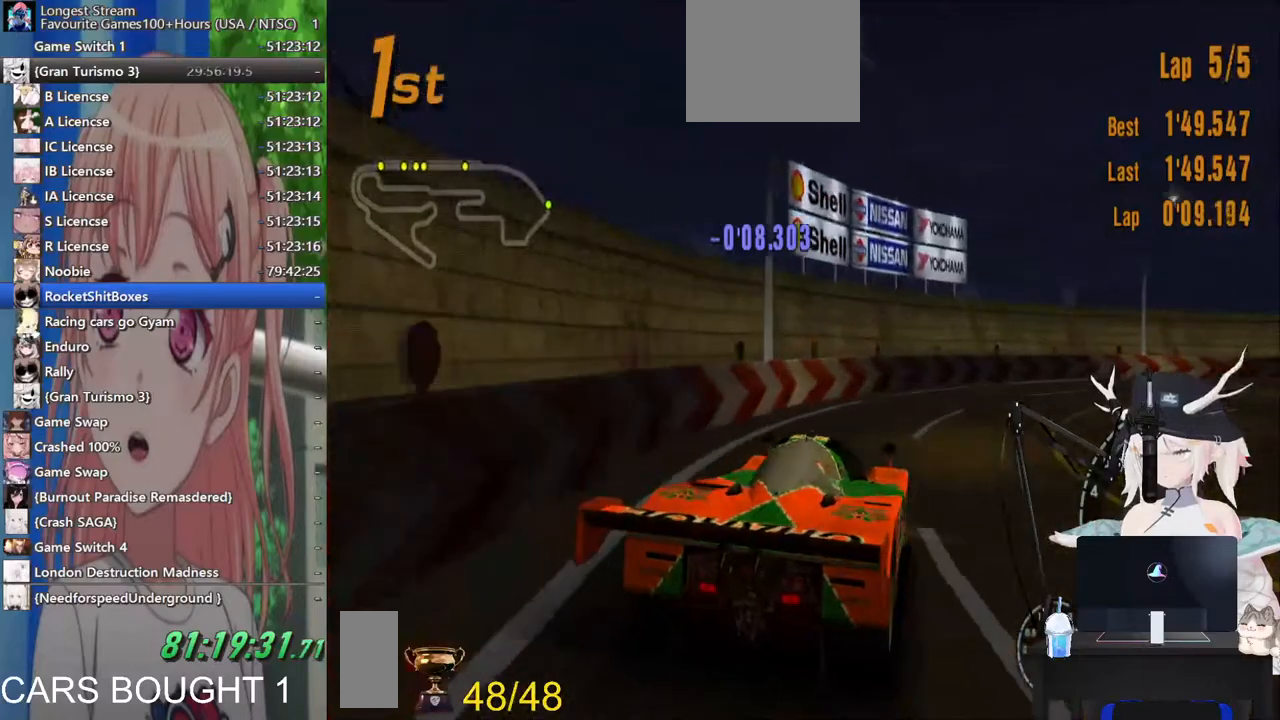
{"dt_ms": 500, "buttons": [], "left_stick": "up-right", "right_stick": "center", "events": []}
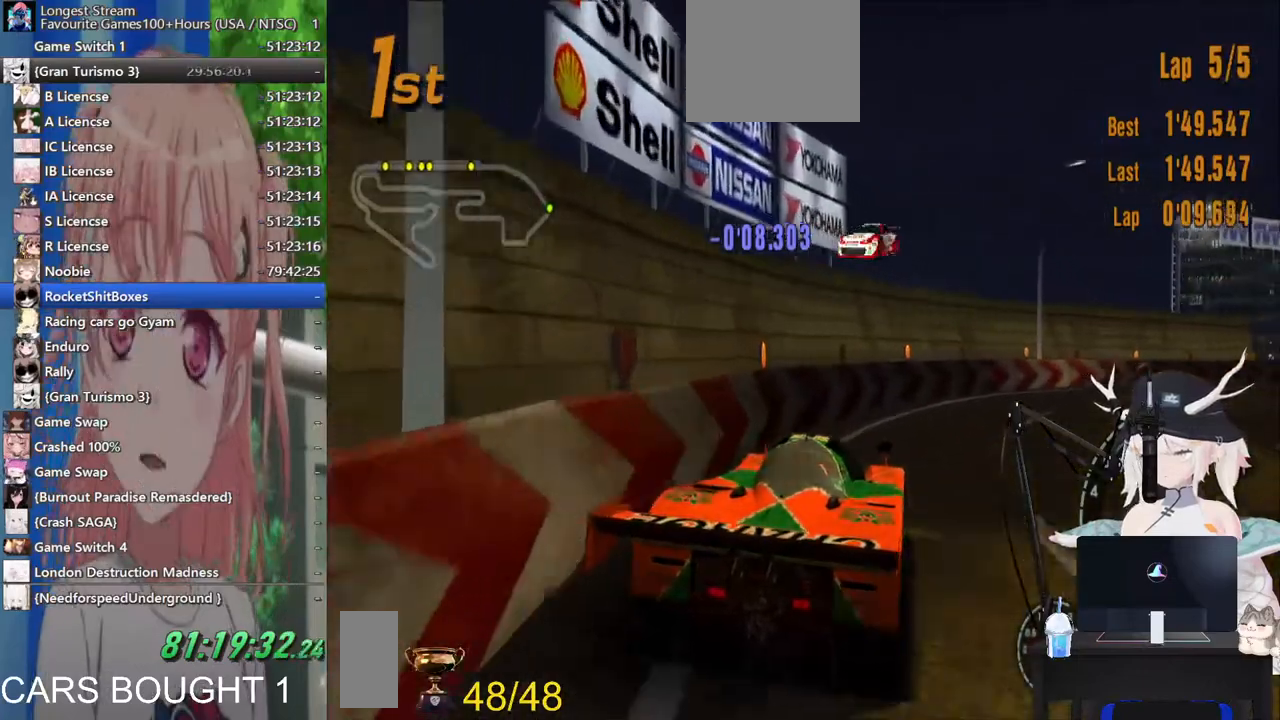
{"dt_ms": 500, "buttons": [], "left_stick": "up-right", "right_stick": "center", "events": []}
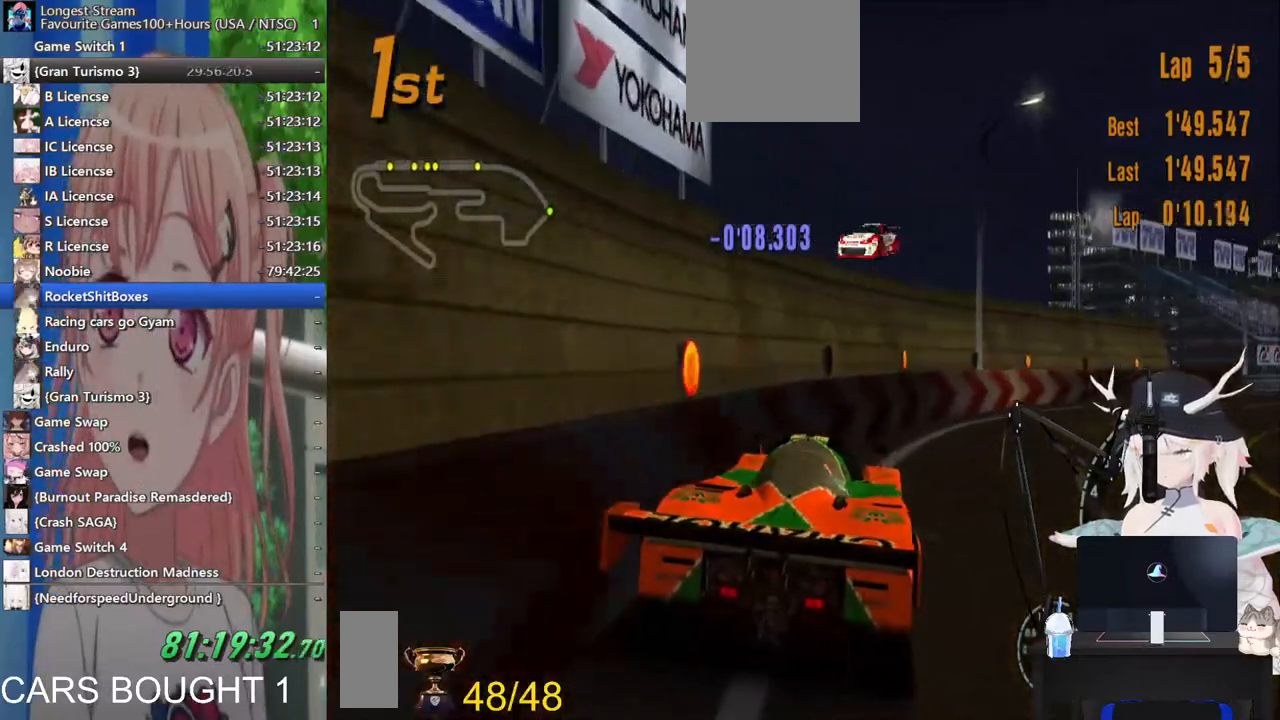
{"dt_ms": 500, "buttons": [], "left_stick": "right", "right_stick": "center", "events": [[350, "left_stick", "center"], [483, "left_stick", "right"]]}
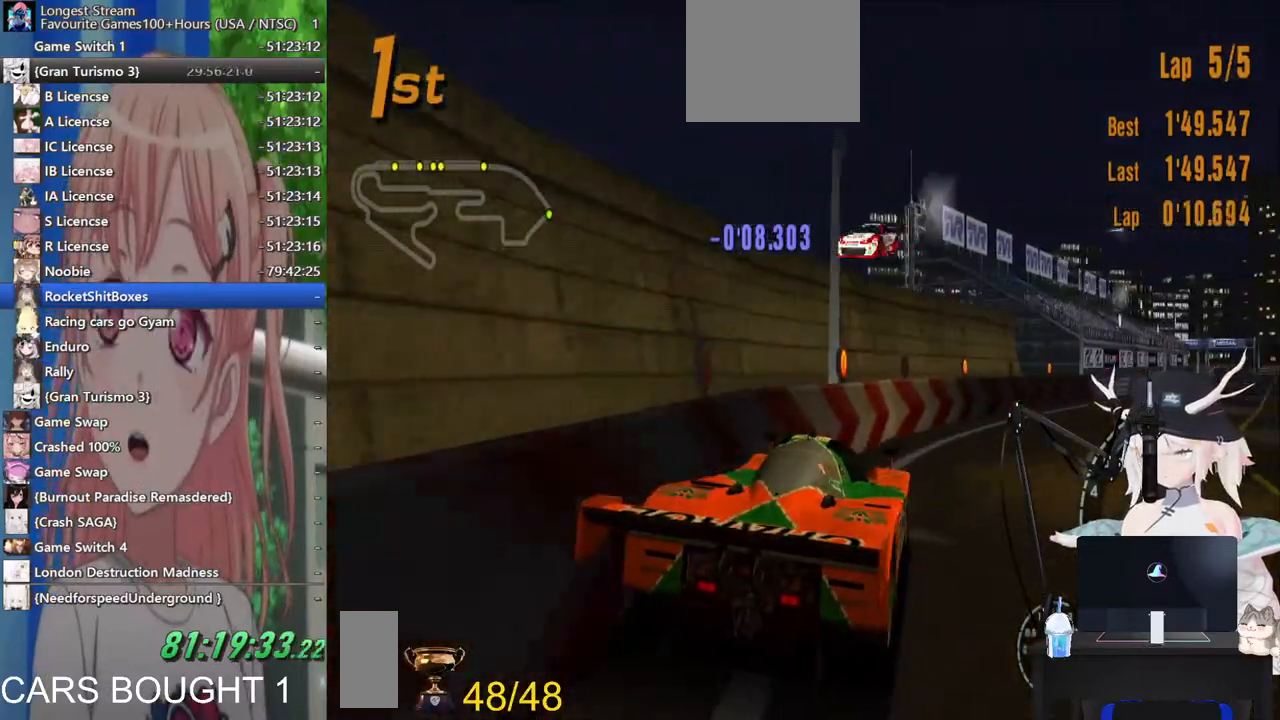
{"dt_ms": 500, "buttons": [], "left_stick": "center", "right_stick": "center", "events": [[500, "left_stick", "center"]]}
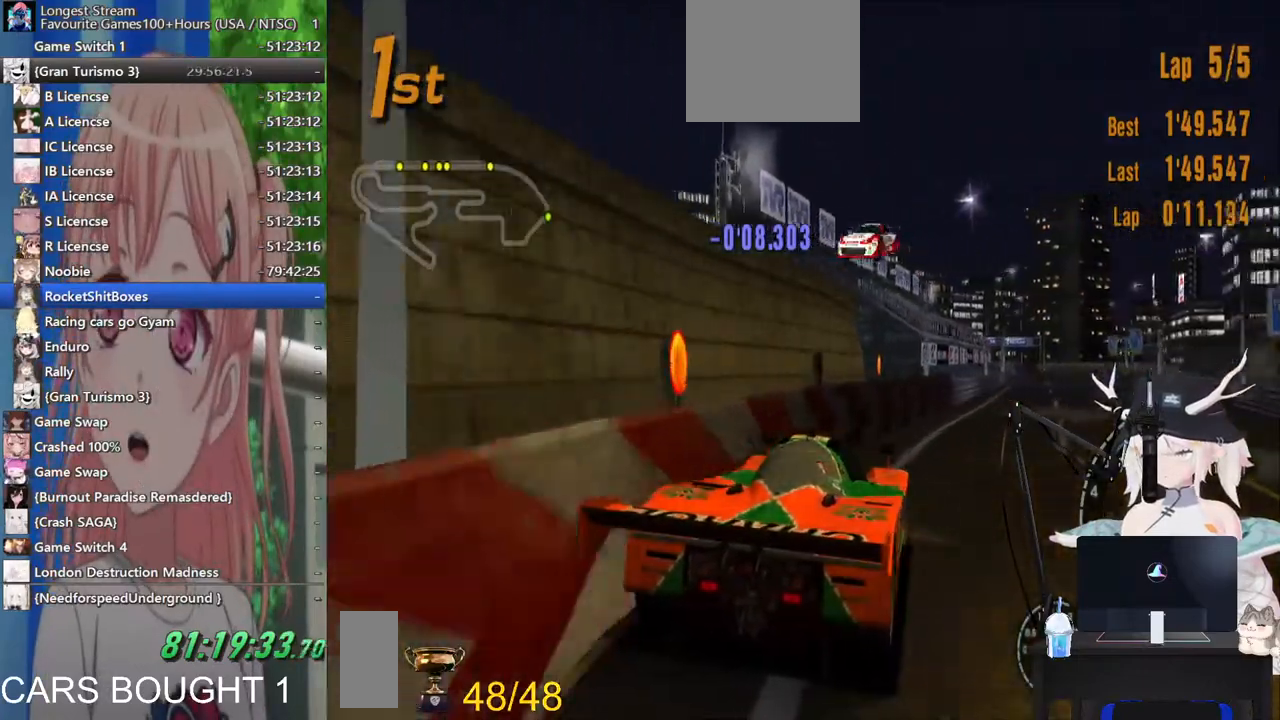
{"dt_ms": 500, "buttons": [], "left_stick": "center", "right_stick": "center", "events": [[83, "left_stick", "left"], [200, "left_stick", "center"]]}
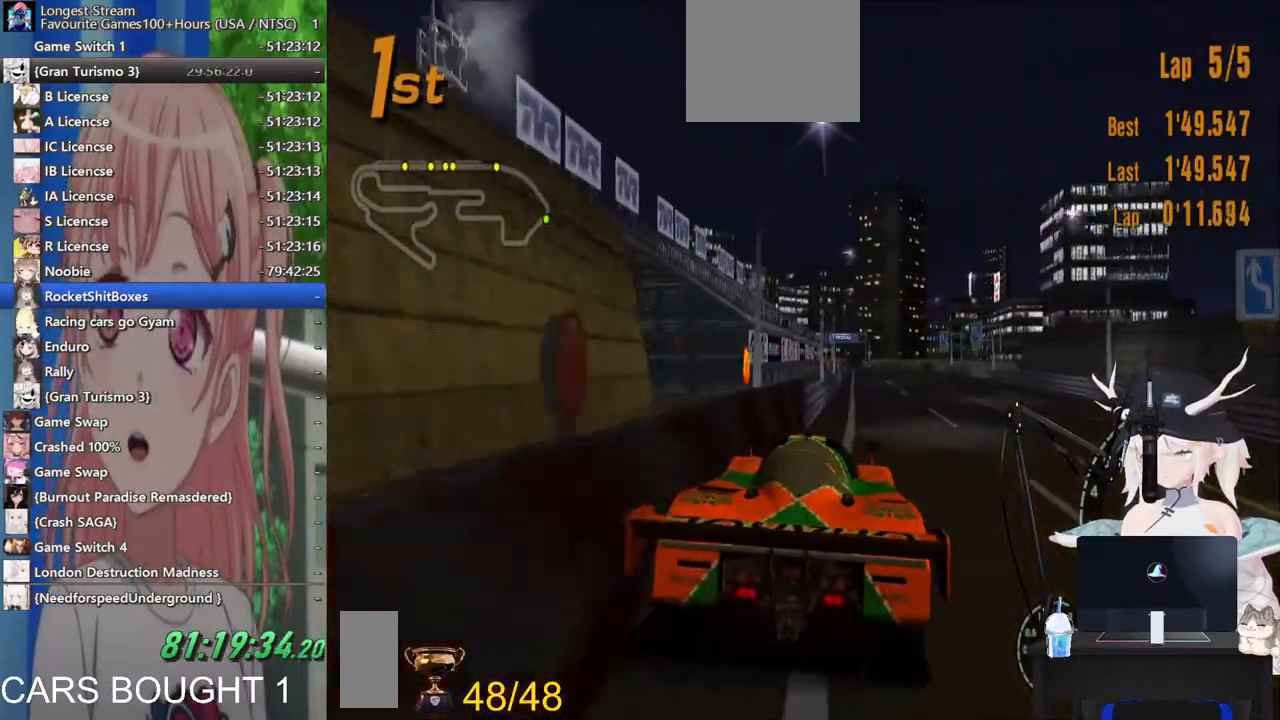
{"dt_ms": 500, "buttons": ["CROSS"], "left_stick": "center", "right_stick": "center", "events": [[17, "left_stick", "right"], [117, "left_stick", "center"], [483, "CROSS", "down"]]}
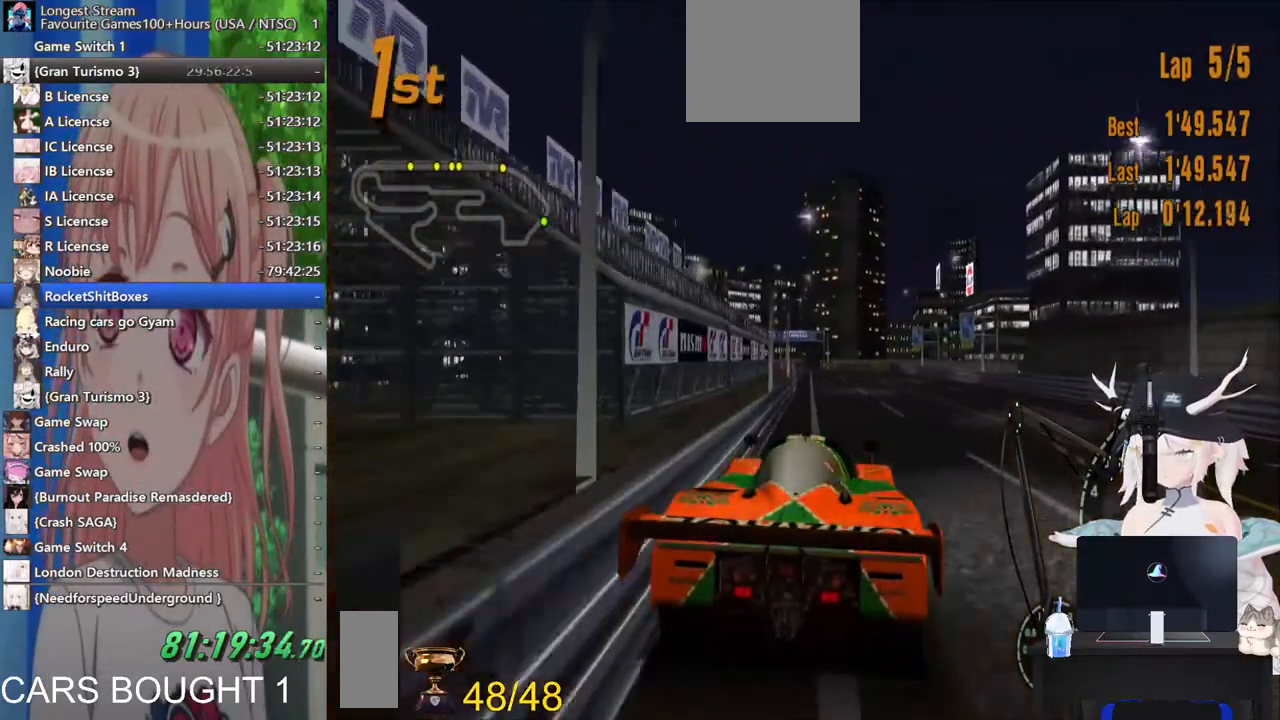
{"dt_ms": 500, "buttons": [], "left_stick": "up-right", "right_stick": "center", "events": [[133, "CROSS", "up"], [500, "left_stick", "up-right"]]}
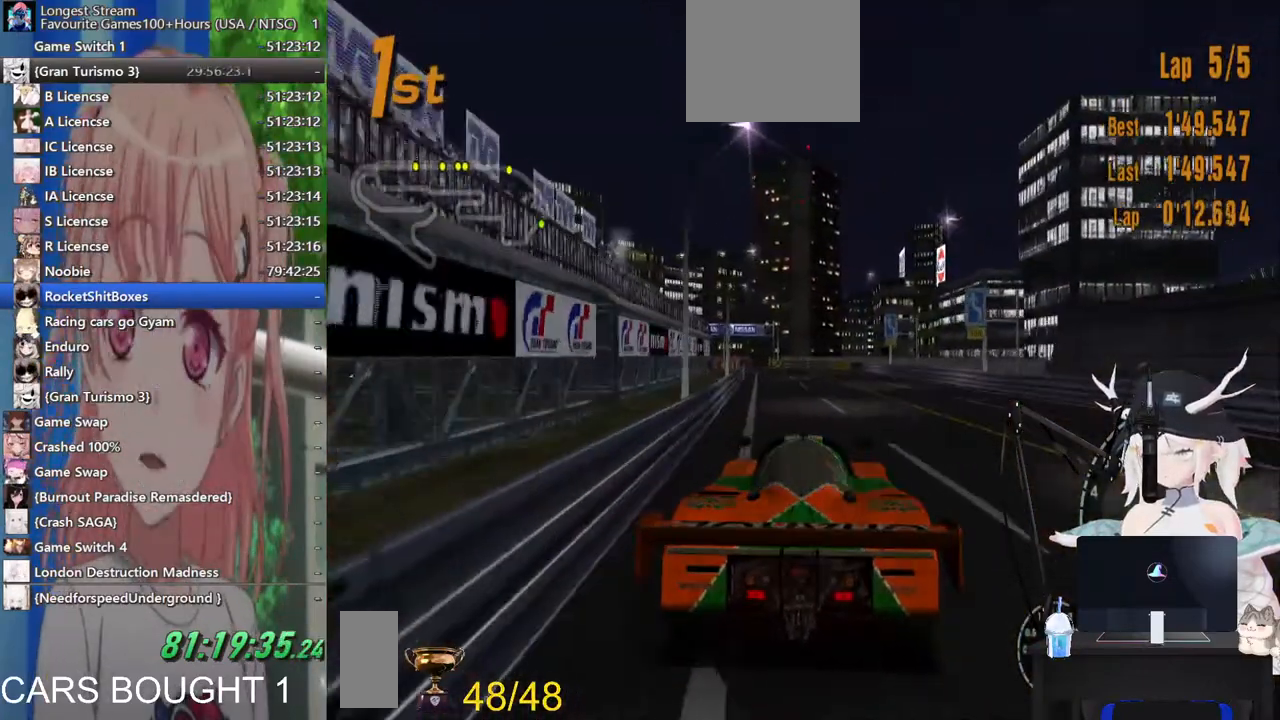
{"dt_ms": 500, "buttons": [], "left_stick": "up-right", "right_stick": "center", "events": [[267, "left_stick", "center"], [417, "left_stick", "up-right"]]}
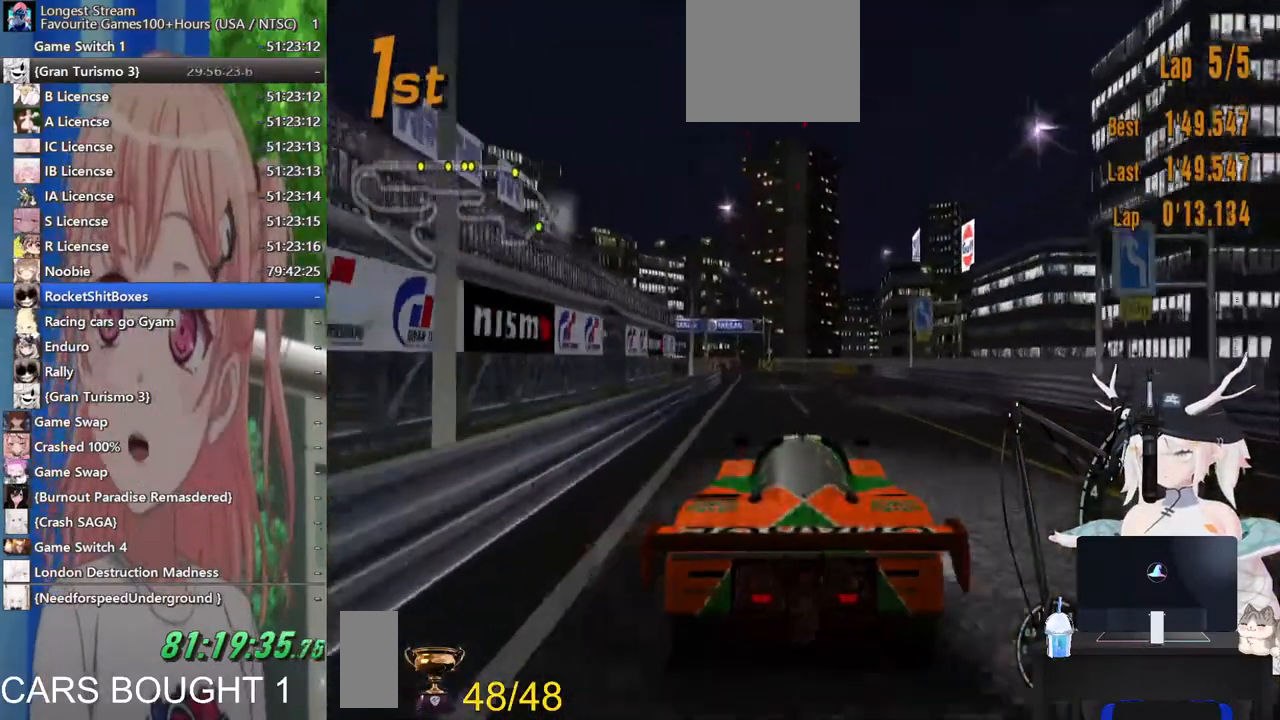
{"dt_ms": 500, "buttons": [], "left_stick": "up-right", "right_stick": "center", "events": []}
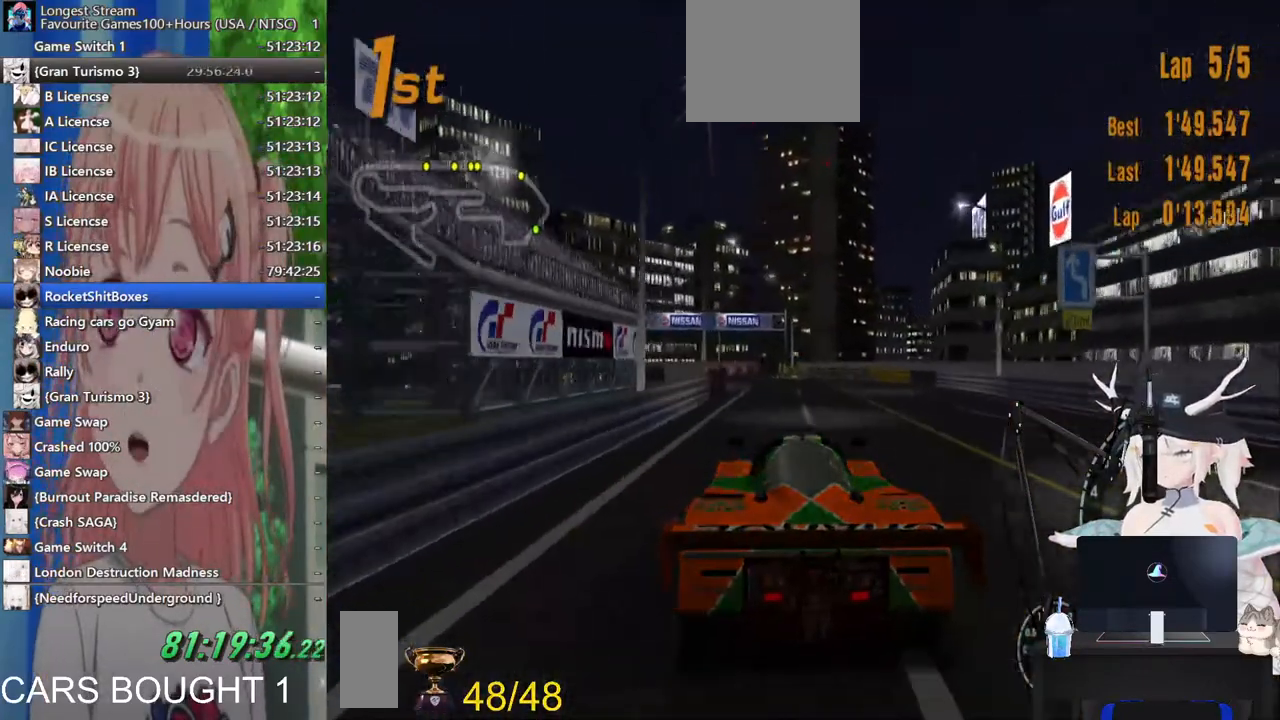
{"dt_ms": 500, "buttons": [], "left_stick": "center", "right_stick": "center", "events": [[267, "left_stick", "right"], [383, "left_stick", "center"]]}
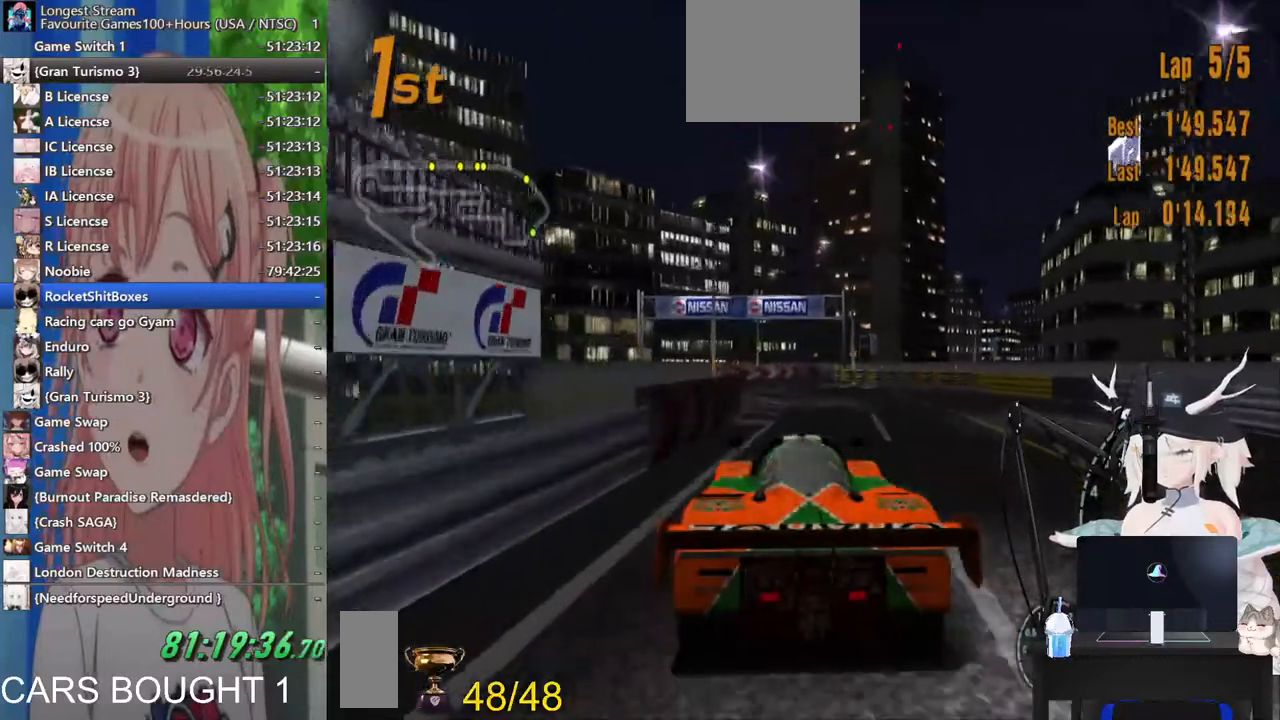
{"dt_ms": 1000, "buttons": [], "left_stick": "right", "right_stick": "center"}
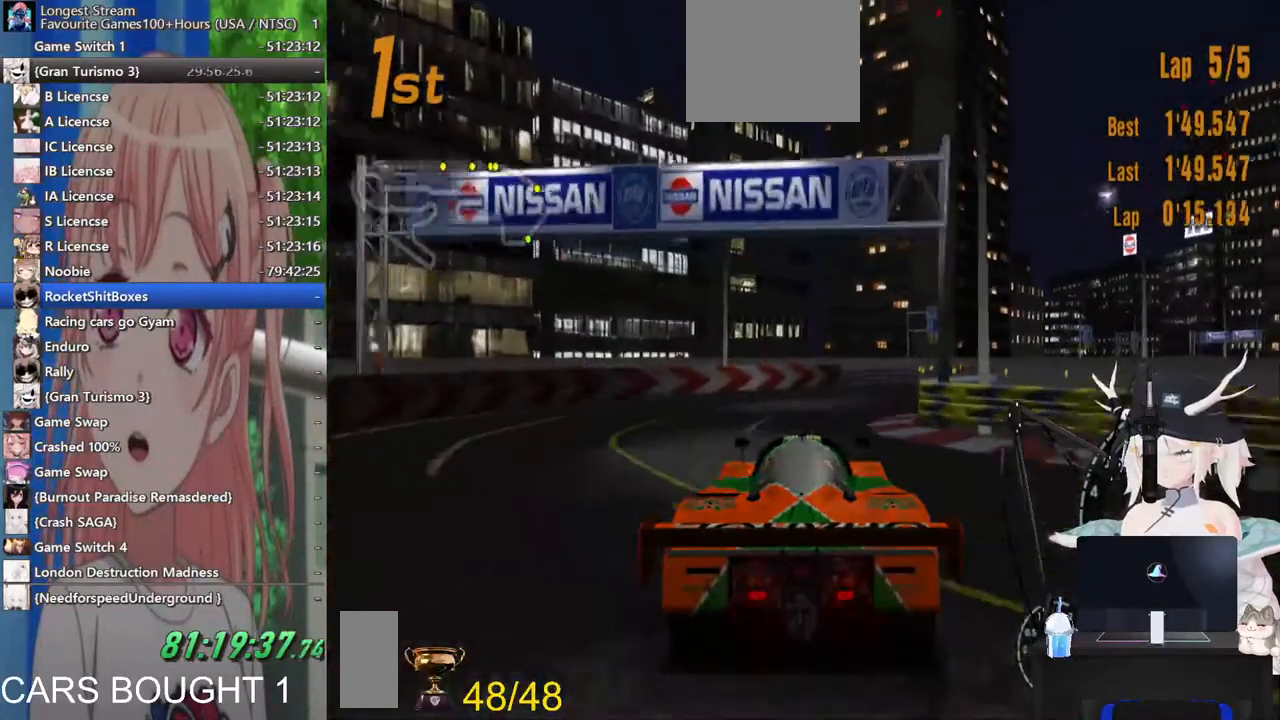
{"dt_ms": 500, "buttons": [], "left_stick": "right", "right_stick": "center", "events": []}
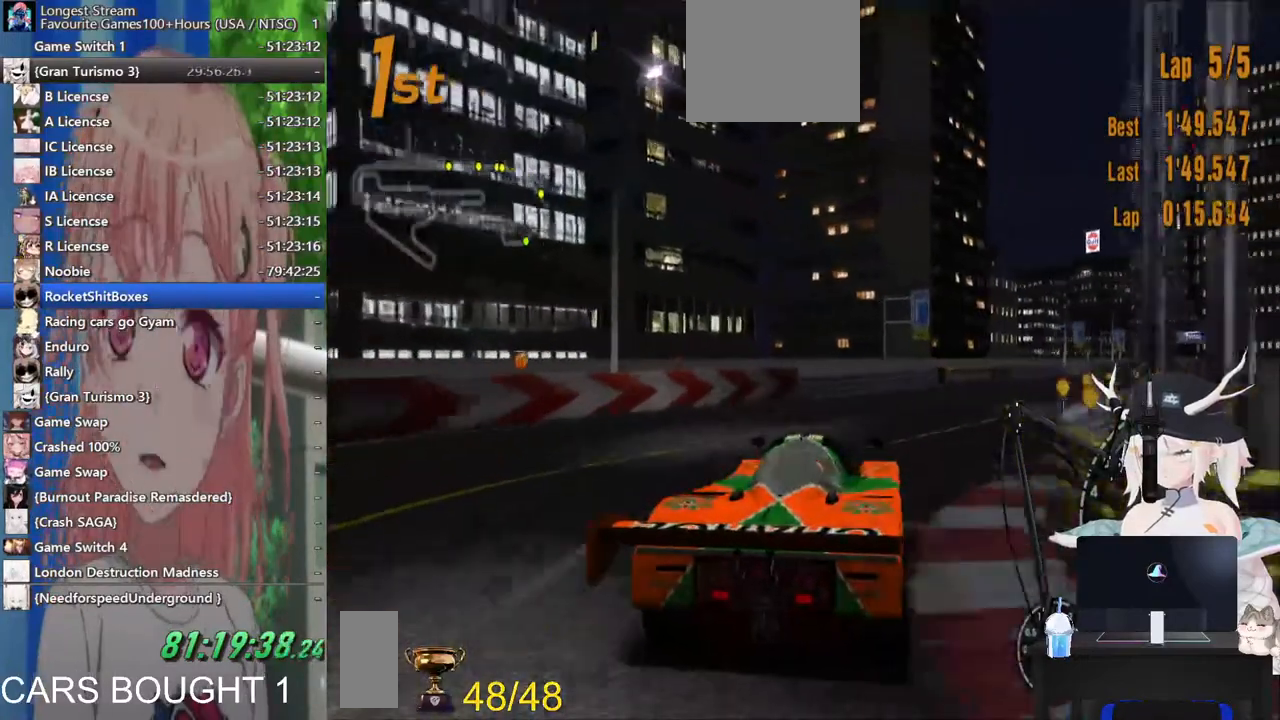
{"dt_ms": 500, "buttons": [], "left_stick": "right", "right_stick": "center", "events": []}
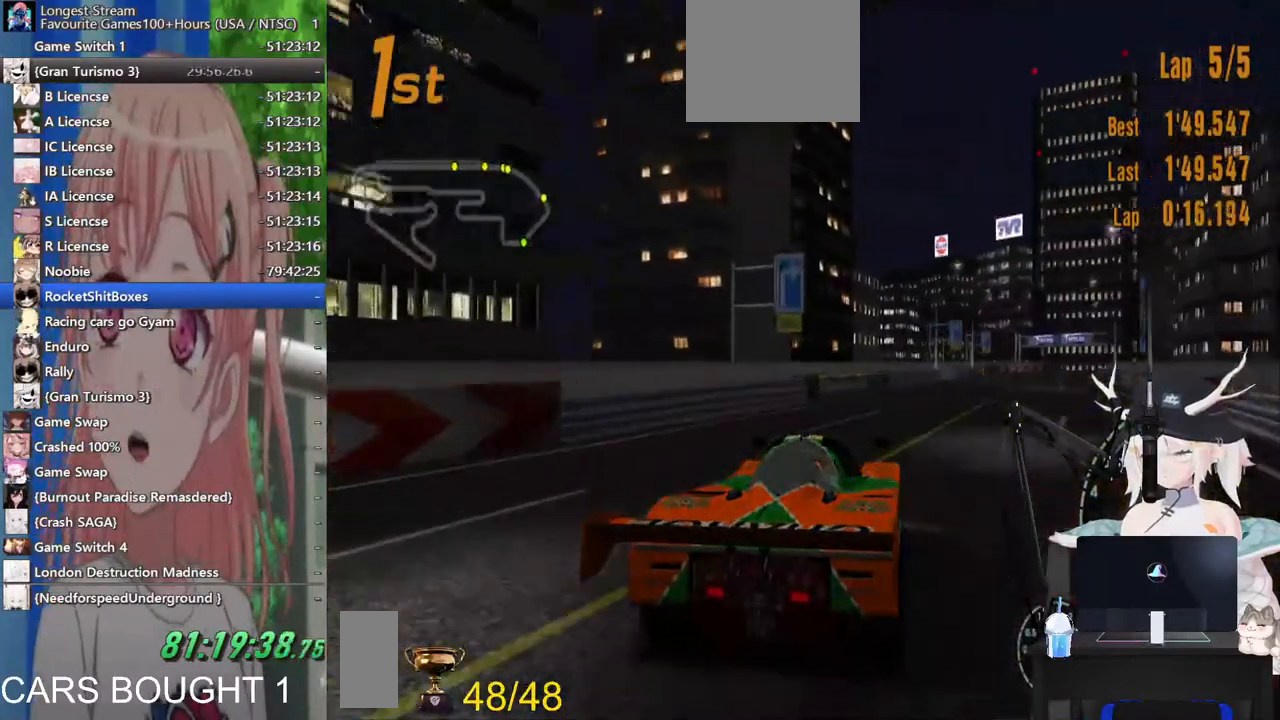
{"dt_ms": 500, "buttons": [], "left_stick": "center", "right_stick": "center", "events": [[50, "left_stick", "center"], [133, "CROSS", "down"], [150, "left_stick", "left"], [300, "CROSS", "up"], [383, "left_stick", "center"]]}
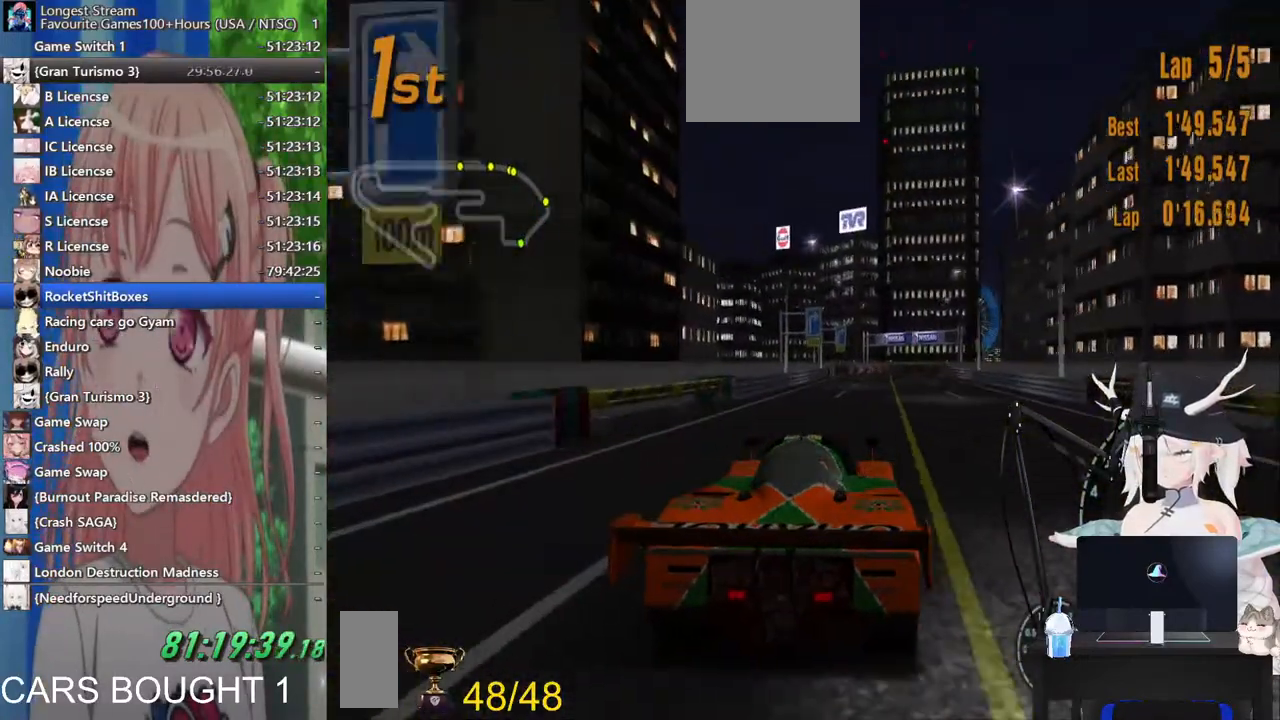
{"dt_ms": 500, "buttons": [], "left_stick": "center", "right_stick": "center", "events": [[267, "left_stick", "left"], [400, "left_stick", "center"]]}
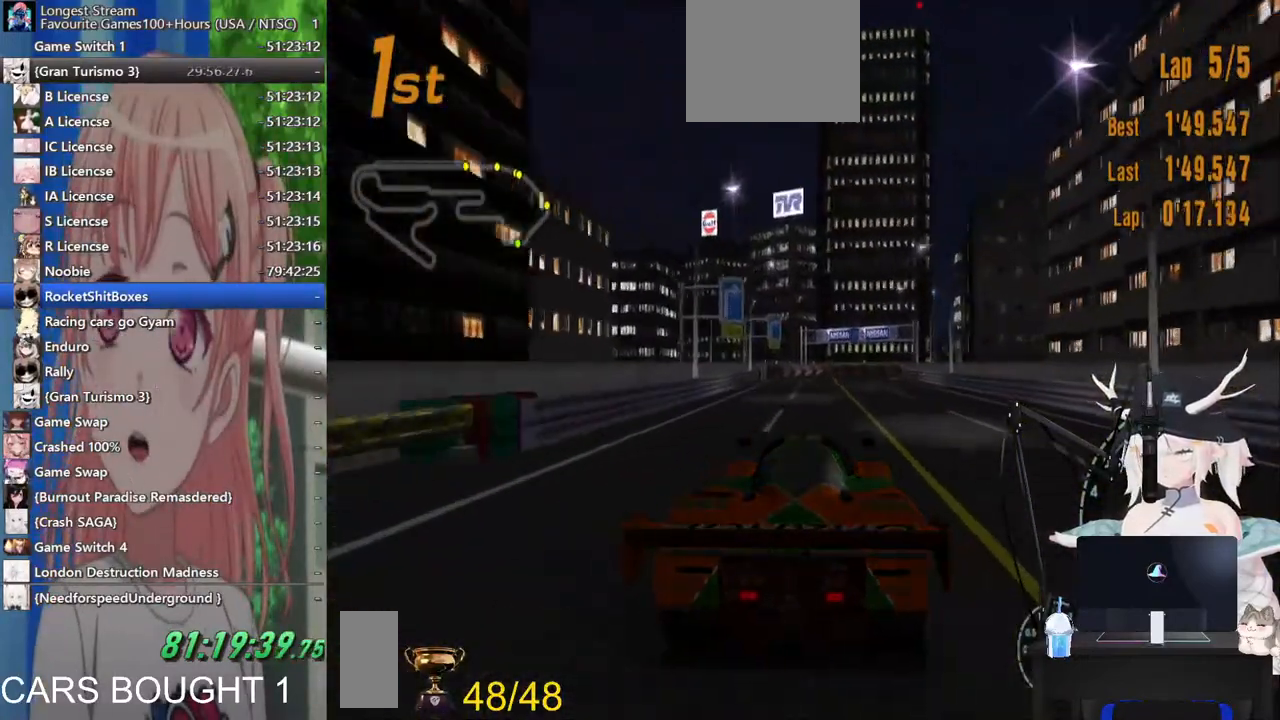
{"dt_ms": 500, "buttons": [], "left_stick": "center", "right_stick": "center", "events": [[317, "left_stick", "left"], [467, "left_stick", "center"]]}
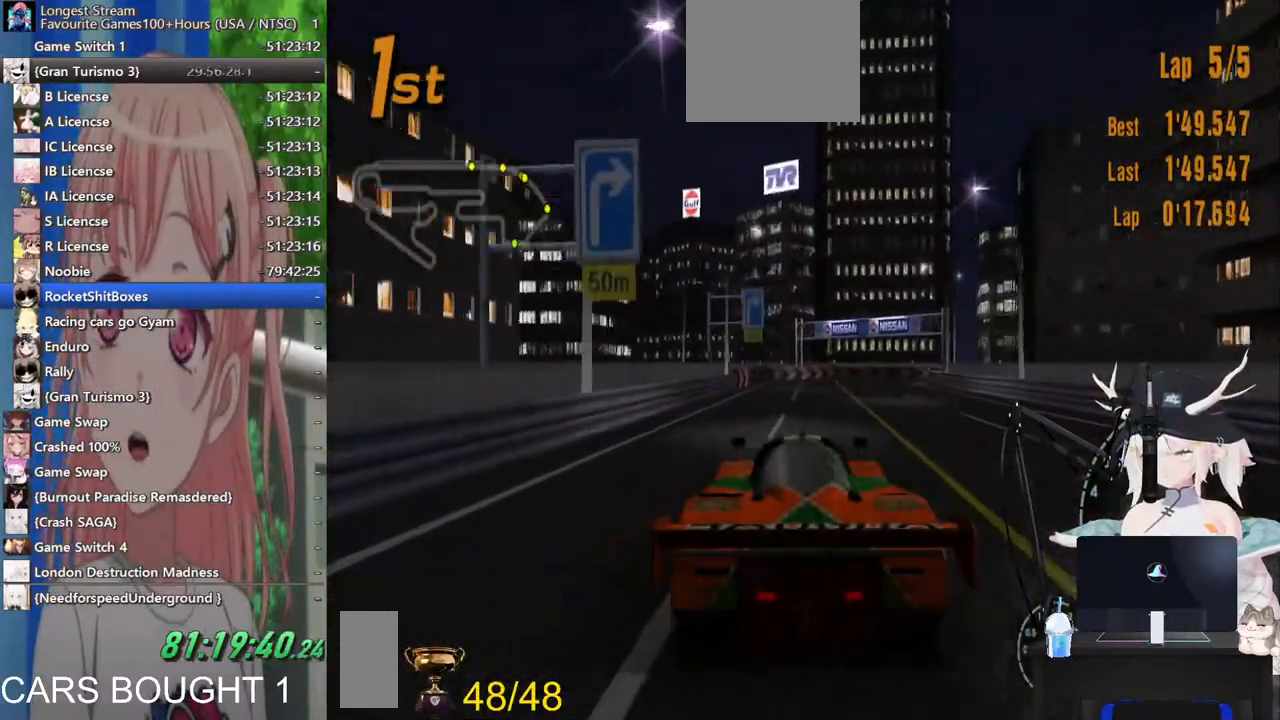
{"dt_ms": 1000, "buttons": [], "left_stick": "right", "right_stick": "center"}
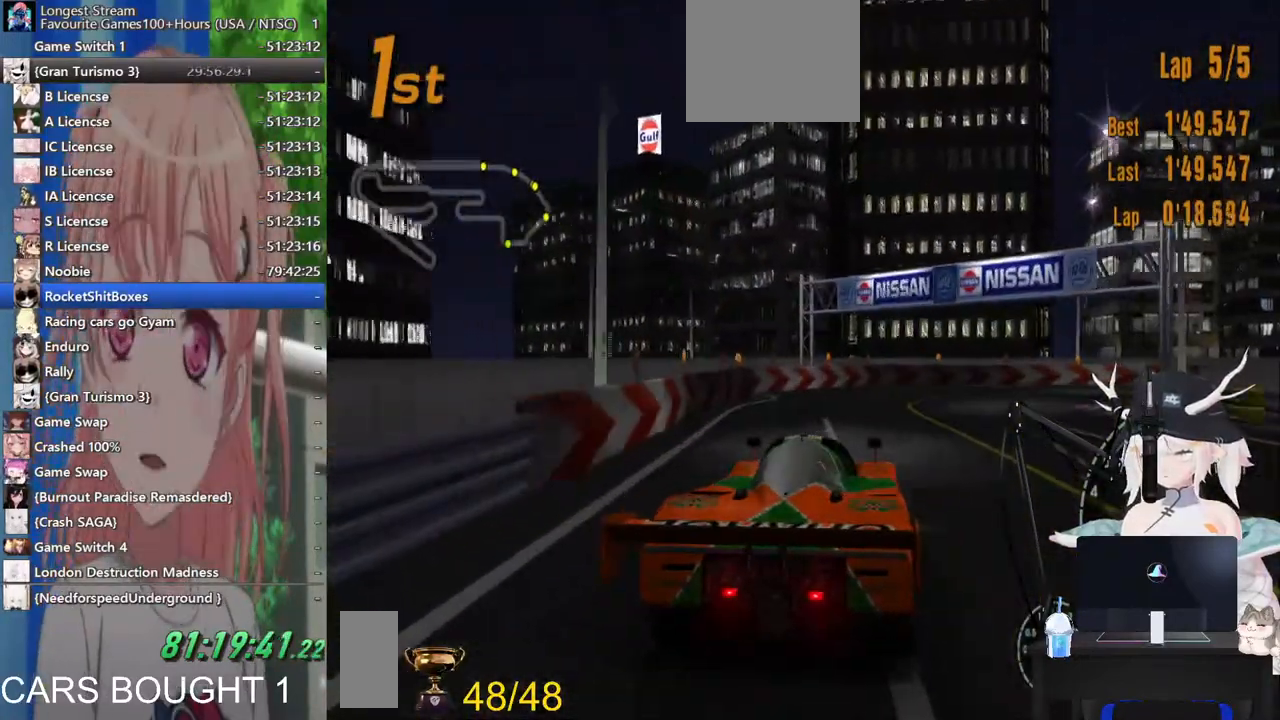
{"dt_ms": 500, "buttons": [], "left_stick": "right", "right_stick": "center", "events": []}
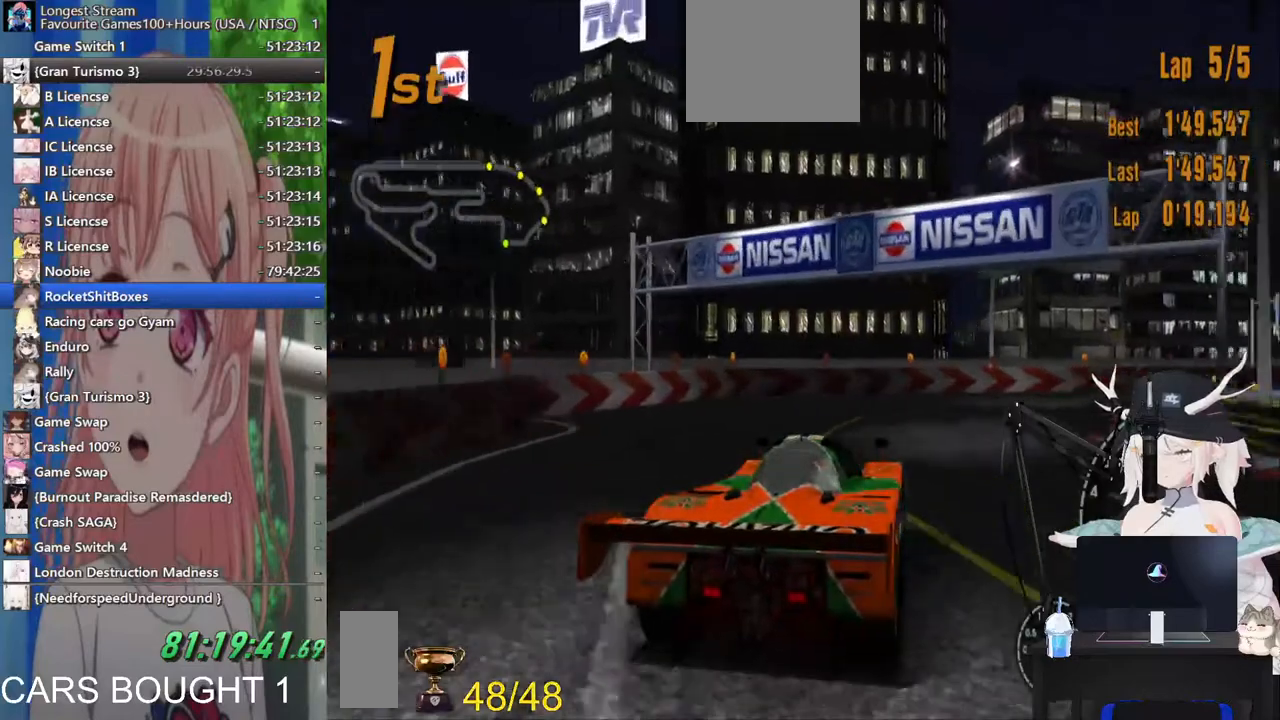
{"dt_ms": 500, "buttons": [], "left_stick": "right", "right_stick": "center", "events": []}
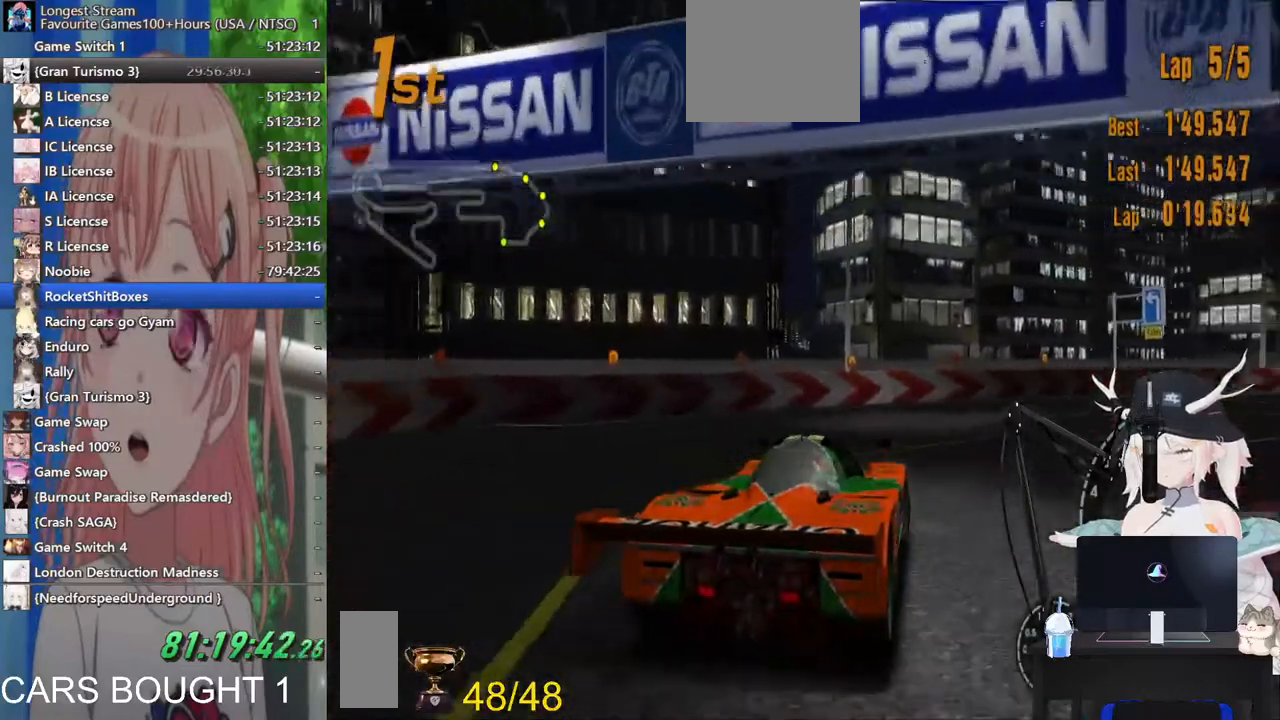
{"dt_ms": 500, "buttons": [], "left_stick": "right", "right_stick": "center", "events": []}
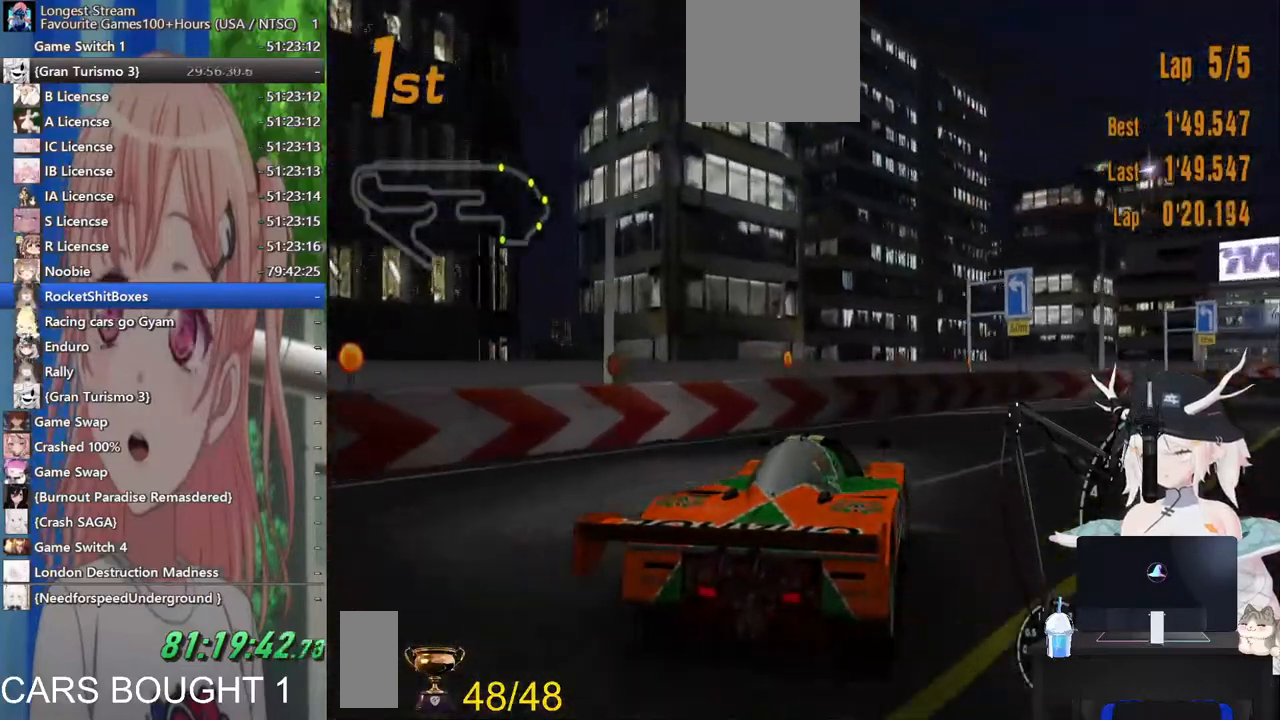
{"dt_ms": 500, "buttons": [], "left_stick": "right", "right_stick": "center", "events": []}
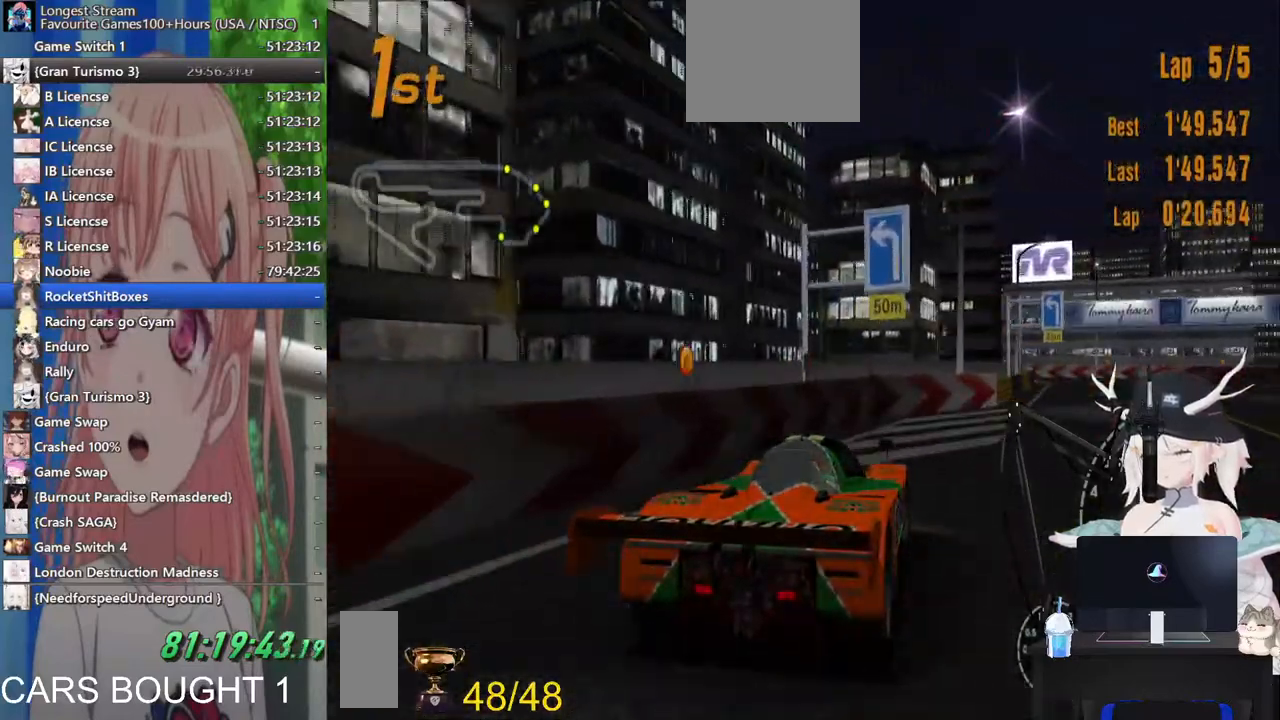
{"dt_ms": 500, "buttons": [], "left_stick": "right", "right_stick": "center", "events": []}
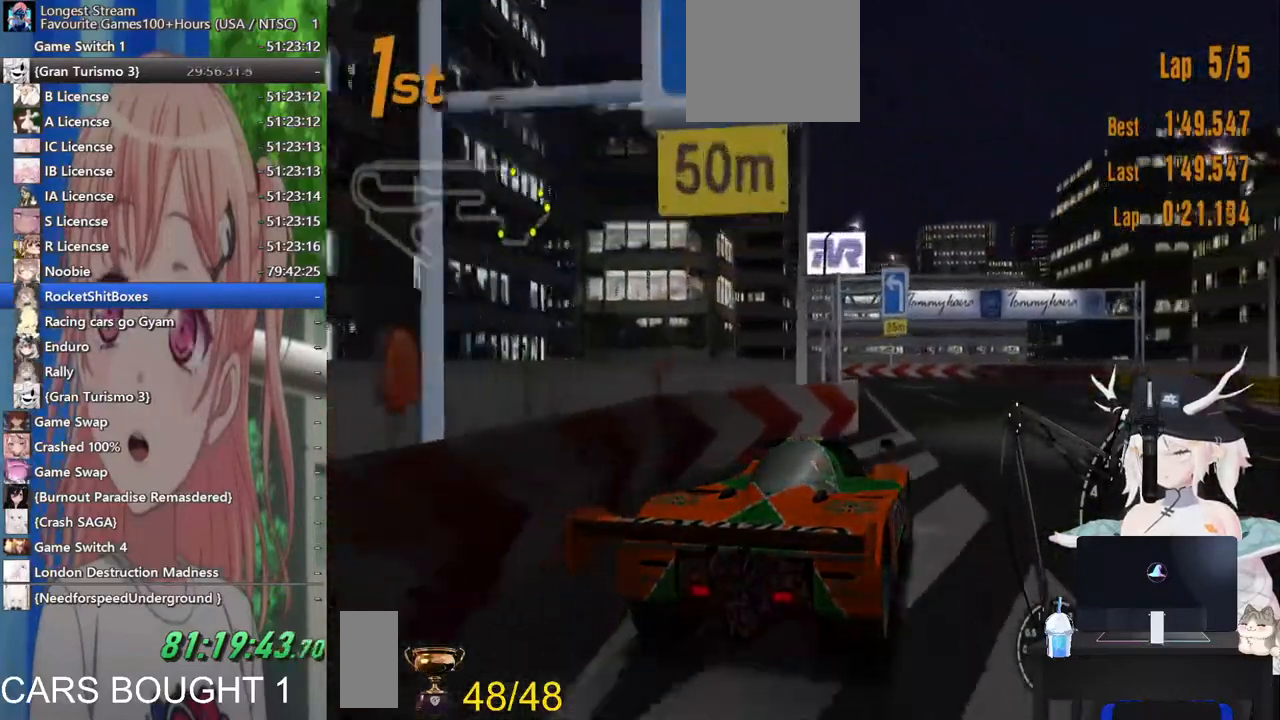
{"dt_ms": 500, "buttons": [], "left_stick": "left", "right_stick": "center", "events": [[117, "left_stick", "center"], [250, "left_stick", "left"]]}
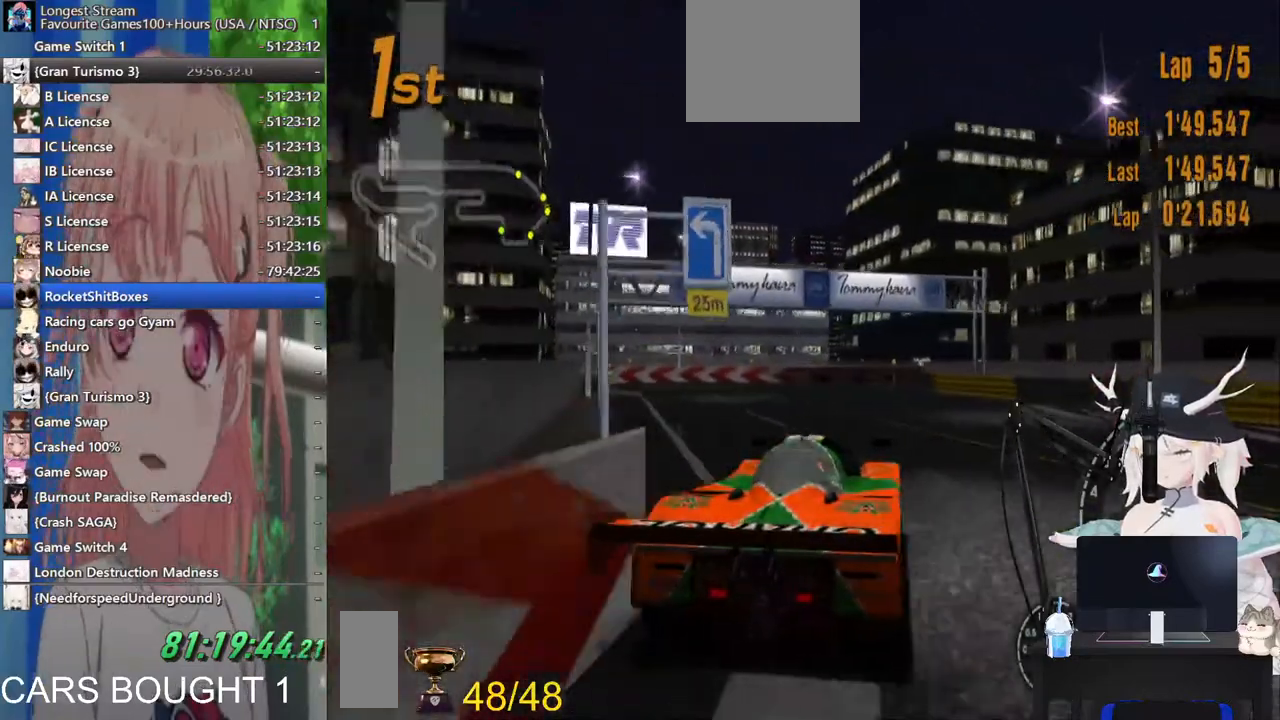
{"dt_ms": 1000, "buttons": [], "left_stick": "left", "right_stick": "center"}